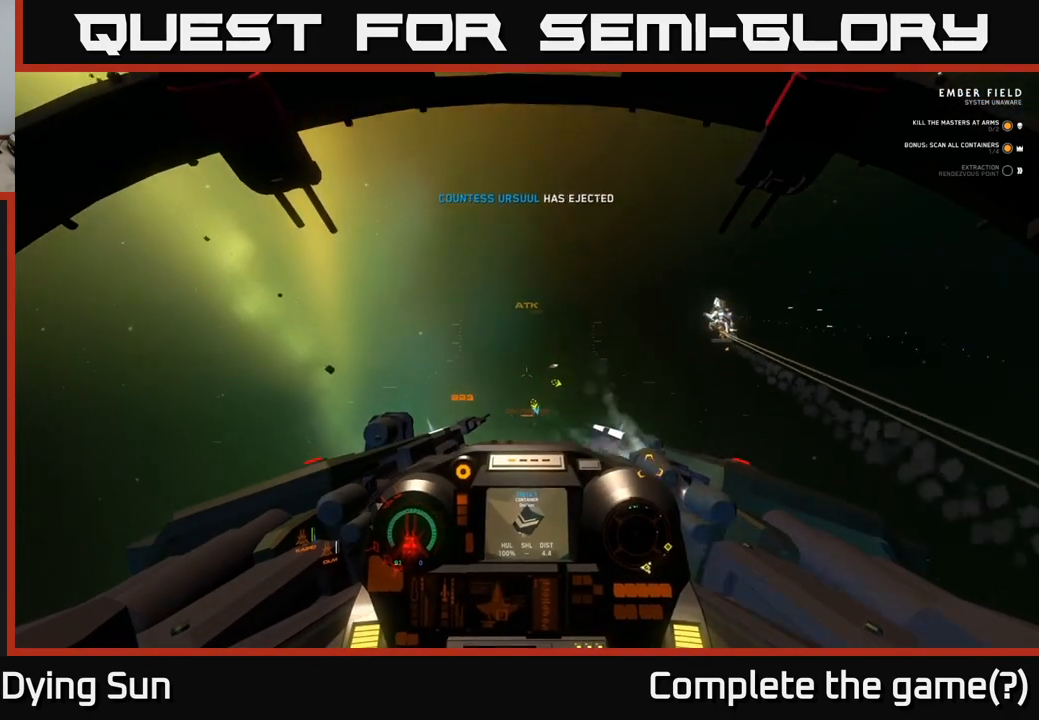
Gameplay with a controller (Xbox layout); each line is a JSON object with the inputs held at the frame after it. "events" lists button and stick changes between this image and that frame as [ms after this image, input, new state], when the widget could be followed in between.
{"buttons": ["L2"], "left_stick": "center", "right_stick": "up", "events": [[267, "right_stick", "center"], [383, "right_stick", "up"]]}
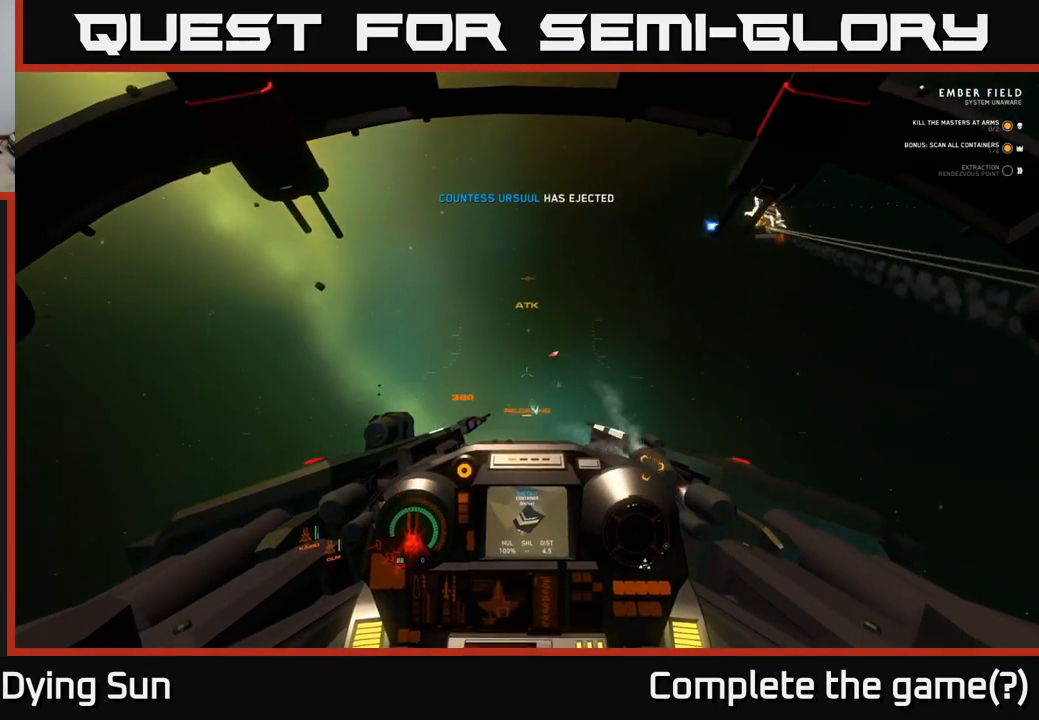
{"buttons": ["L2"], "left_stick": "center", "right_stick": "up-right", "events": [[183, "right_stick", "up-right"]]}
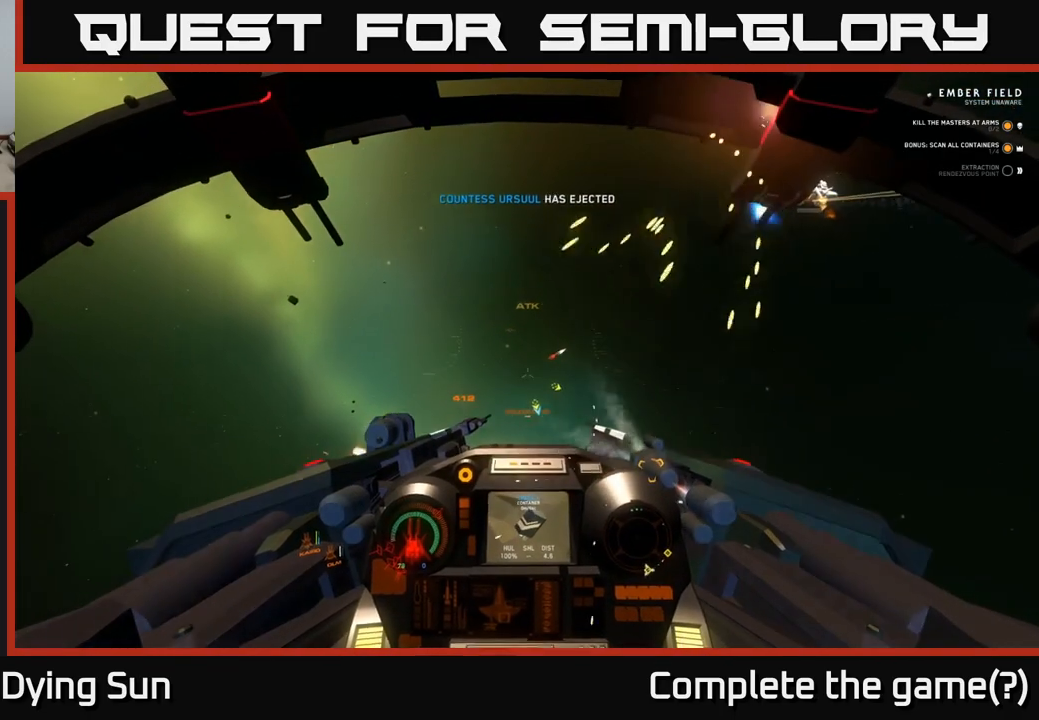
{"buttons": ["L1"], "left_stick": "down-left", "right_stick": "up-right", "events": [[117, "left_stick", "down-left"], [150, "L2", "up"], [383, "L1", "down"]]}
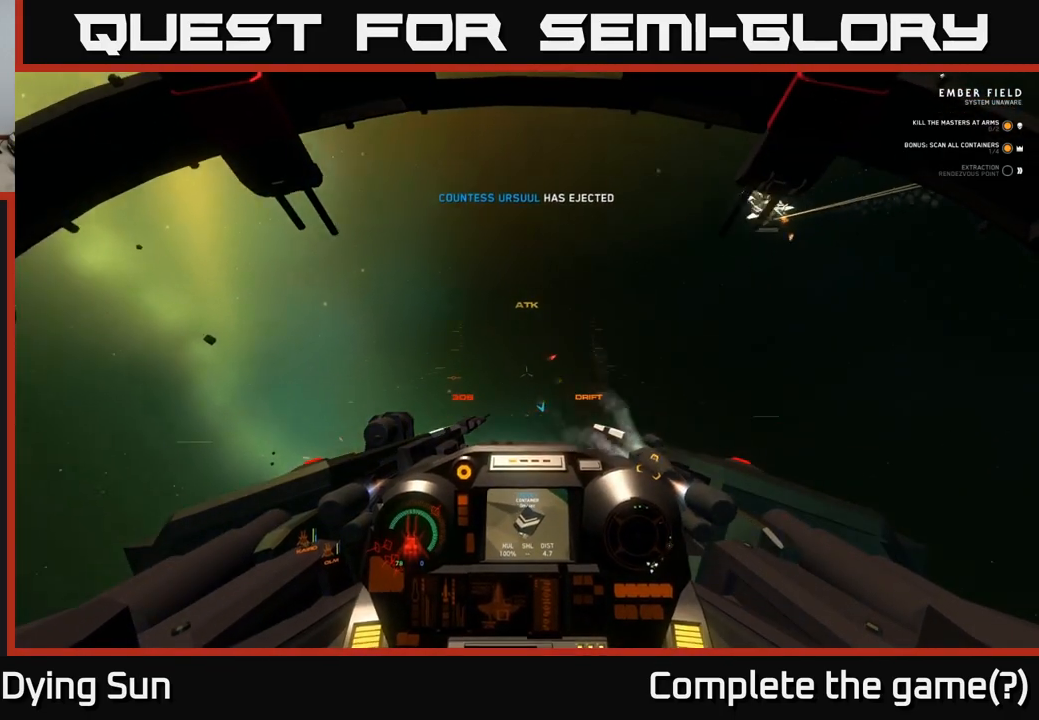
{"buttons": ["L1"], "left_stick": "down-left", "right_stick": "up-right", "events": []}
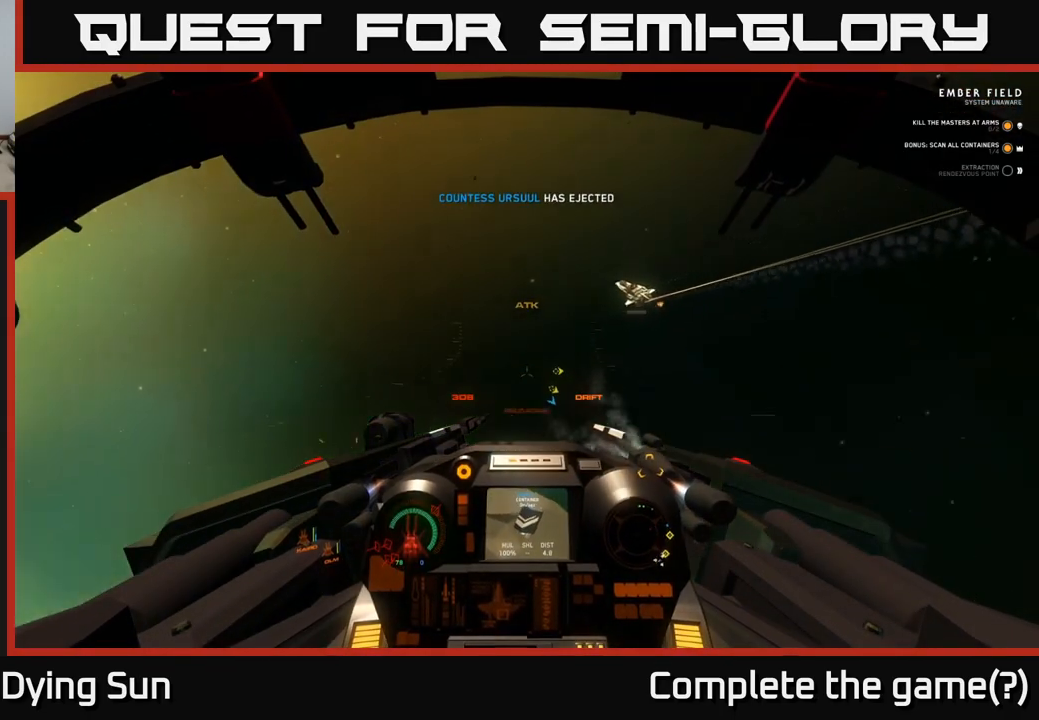
{"buttons": ["L1"], "left_stick": "down-left", "right_stick": "center", "events": [[67, "right_stick", "right"], [200, "right_stick", "center"], [317, "right_stick", "up"], [500, "right_stick", "center"]]}
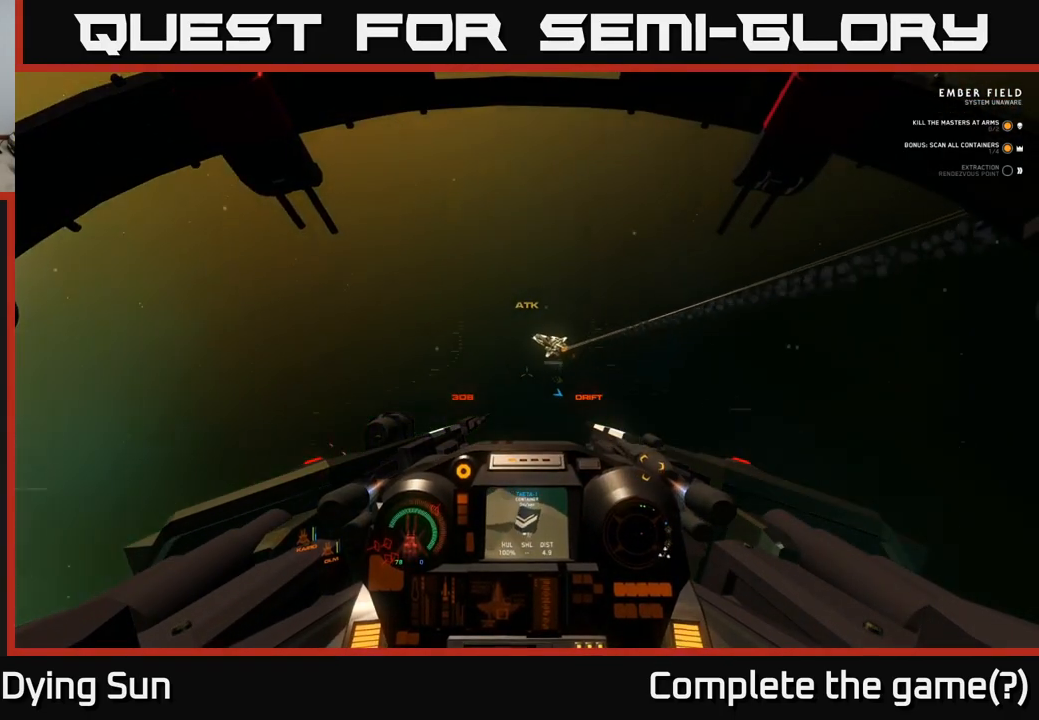
{"buttons": ["R3"], "left_stick": "down-left", "right_stick": "center", "events": [[133, "right_stick", "up-right"], [400, "R2", "down"], [417, "right_stick", "center"], [483, "R3", "down"], [500, "L1", "up"], [500, "R2", "up"]]}
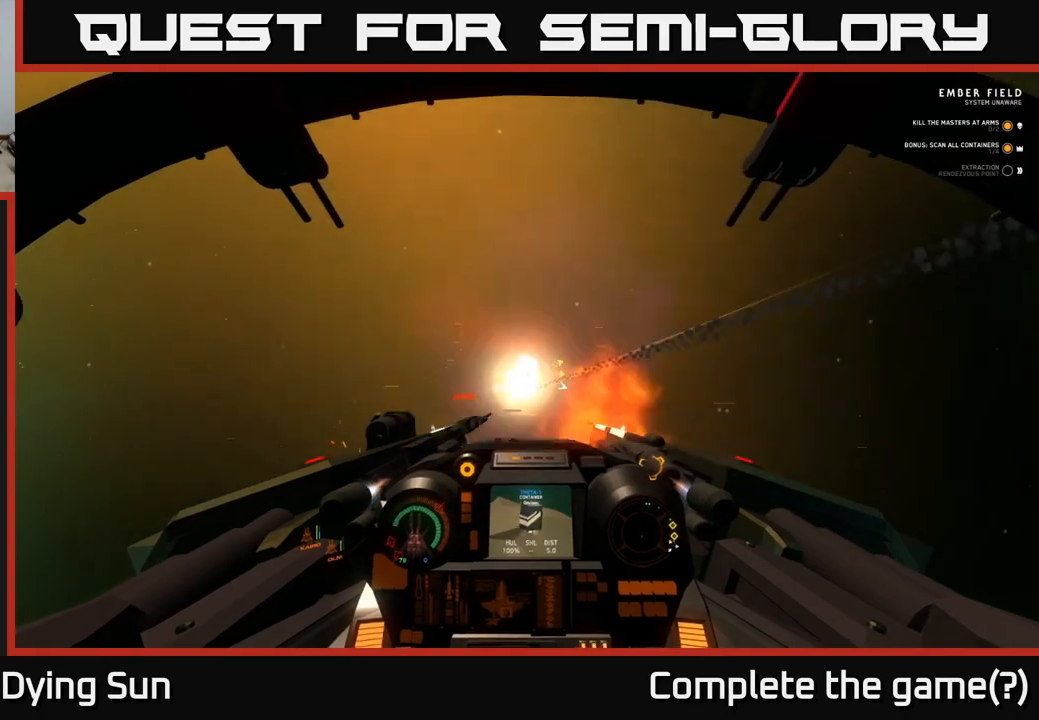
{"buttons": ["L2"], "left_stick": "left", "right_stick": "right", "events": [[17, "right_stick", "down-left"], [50, "R3", "up"], [183, "right_stick", "center"], [250, "left_stick", "center"], [283, "L2", "down"], [350, "right_stick", "down-left"], [433, "left_stick", "left"], [500, "right_stick", "right"]]}
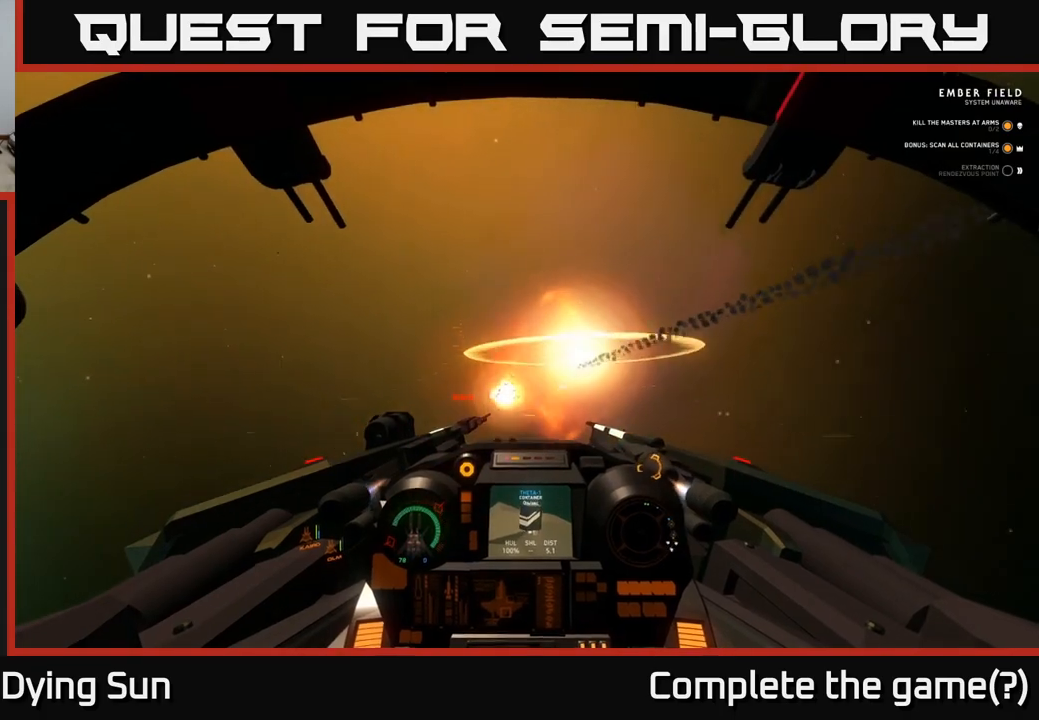
{"buttons": ["L1"], "left_stick": "left", "right_stick": "right", "events": [[283, "L2", "up"], [400, "L1", "down"]]}
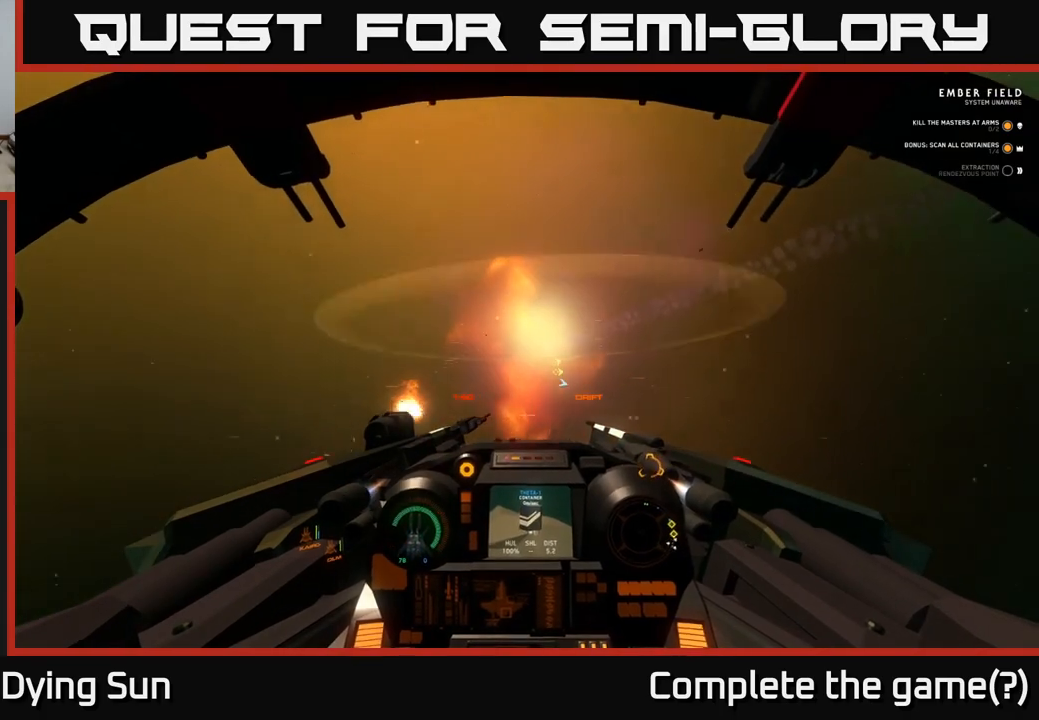
{"buttons": ["L2"], "left_stick": "center", "right_stick": "right", "events": [[317, "L1", "up"], [383, "left_stick", "center"], [417, "L2", "down"]]}
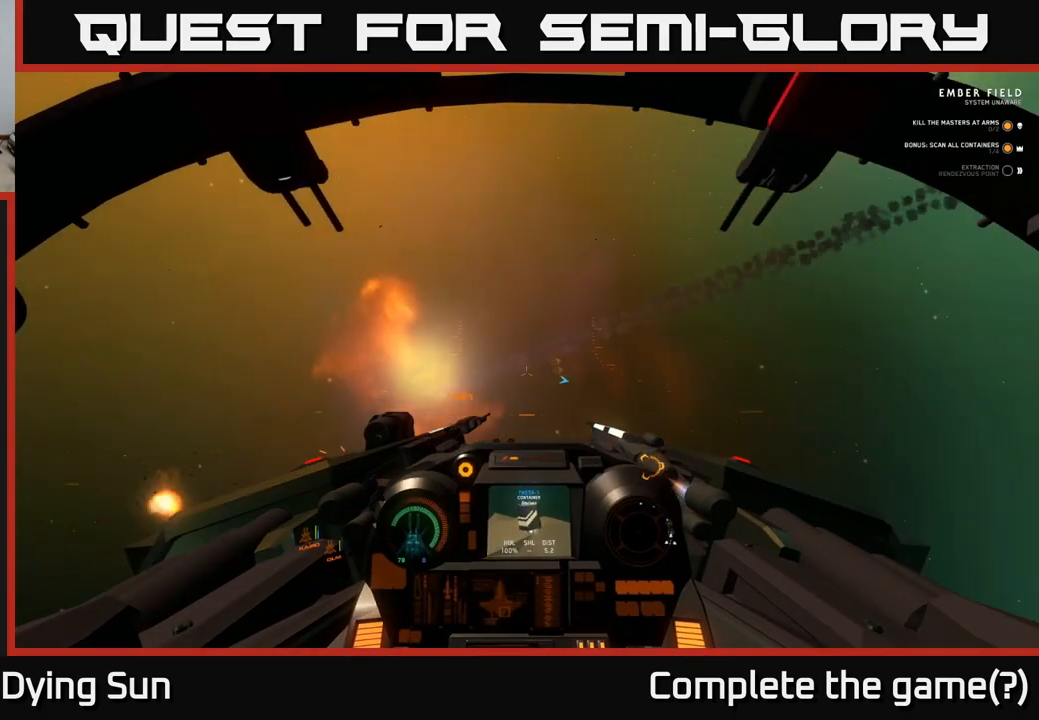
{"buttons": ["L1"], "left_stick": "center", "right_stick": "right", "events": [[117, "L2", "up"], [217, "L1", "down"]]}
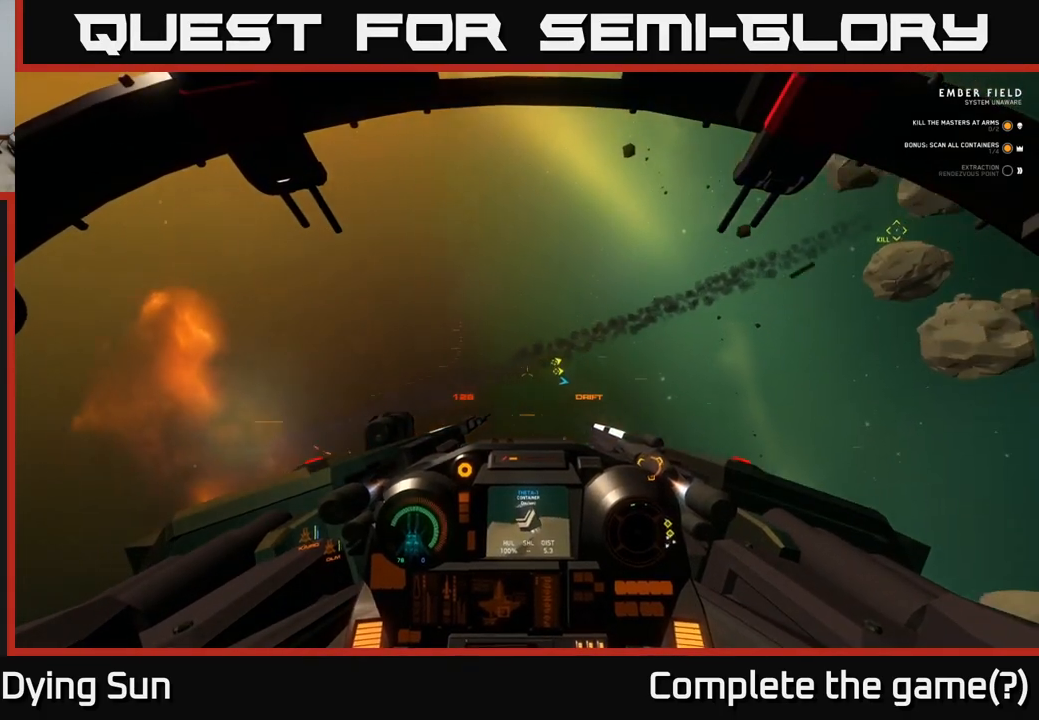
{"buttons": ["L1"], "left_stick": "center", "right_stick": "right", "events": []}
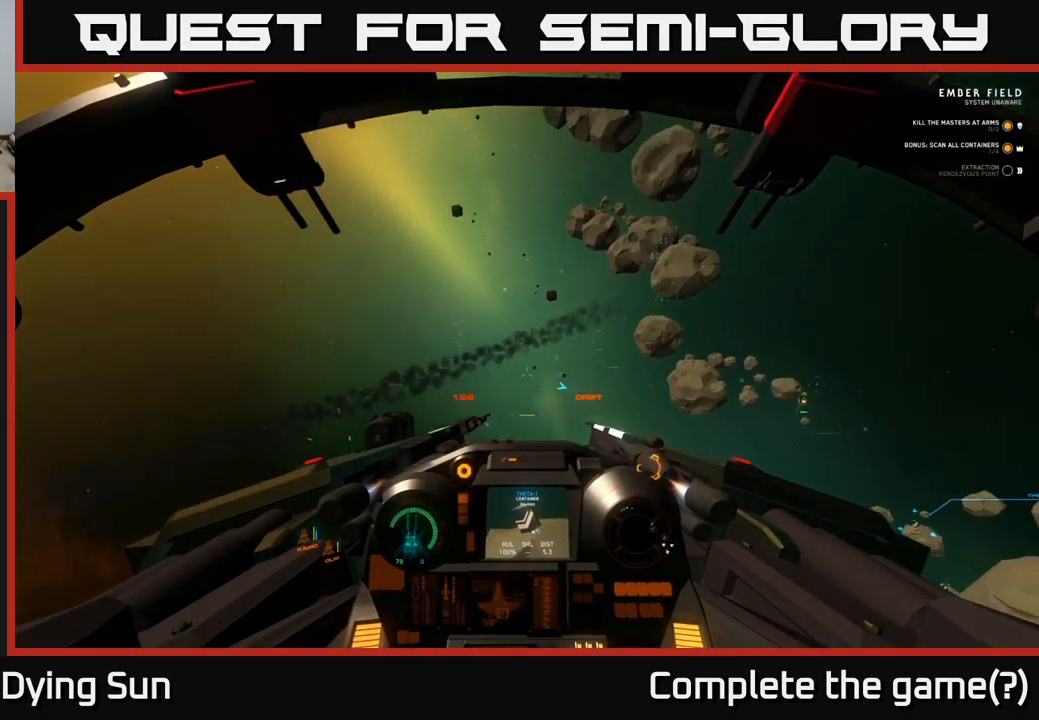
{"buttons": ["L1"], "left_stick": "center", "right_stick": "up-right", "events": [[17, "right_stick", "up-right"], [233, "right_stick", "center"], [383, "right_stick", "up-right"]]}
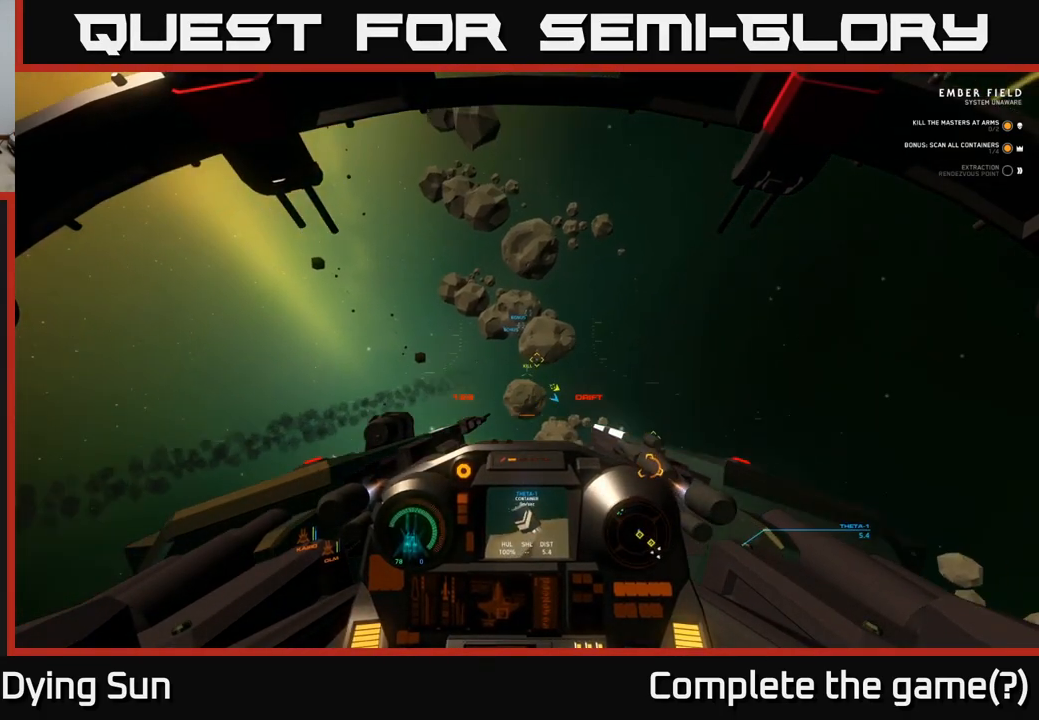
{"buttons": ["L2"], "left_stick": "center", "right_stick": "center", "events": [[33, "right_stick", "center"], [117, "R1", "down"], [183, "right_stick", "left"], [217, "R1", "up"], [317, "right_stick", "center"], [383, "L1", "up"], [467, "L2", "down"]]}
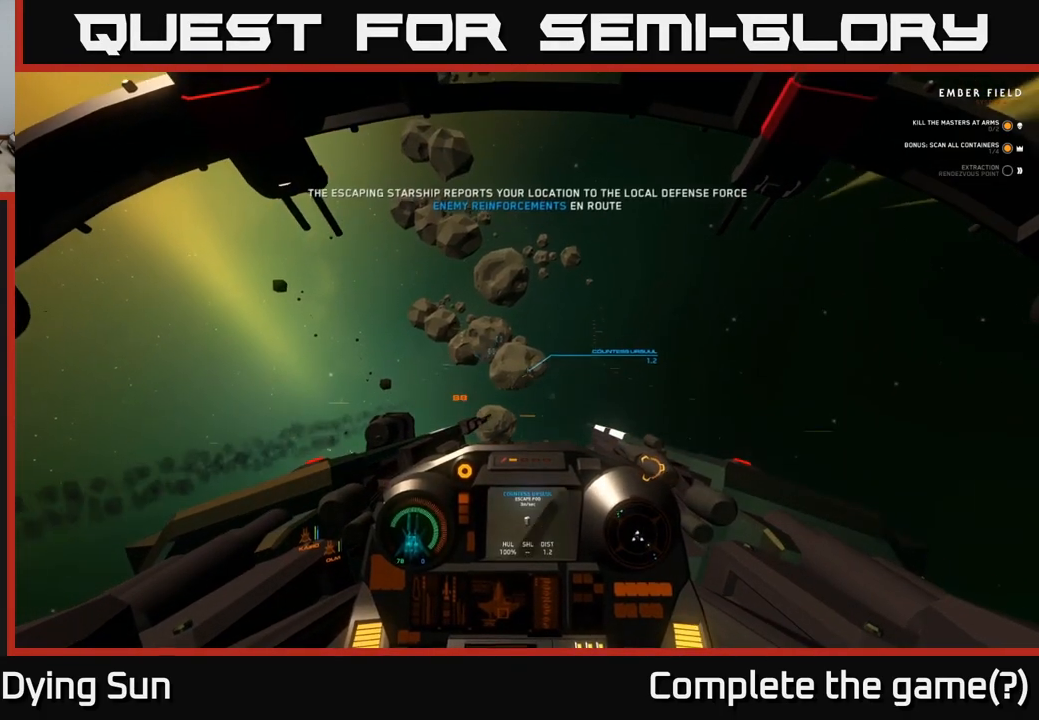
{"buttons": ["L2"], "left_stick": "center", "right_stick": "down", "events": [[467, "right_stick", "down"]]}
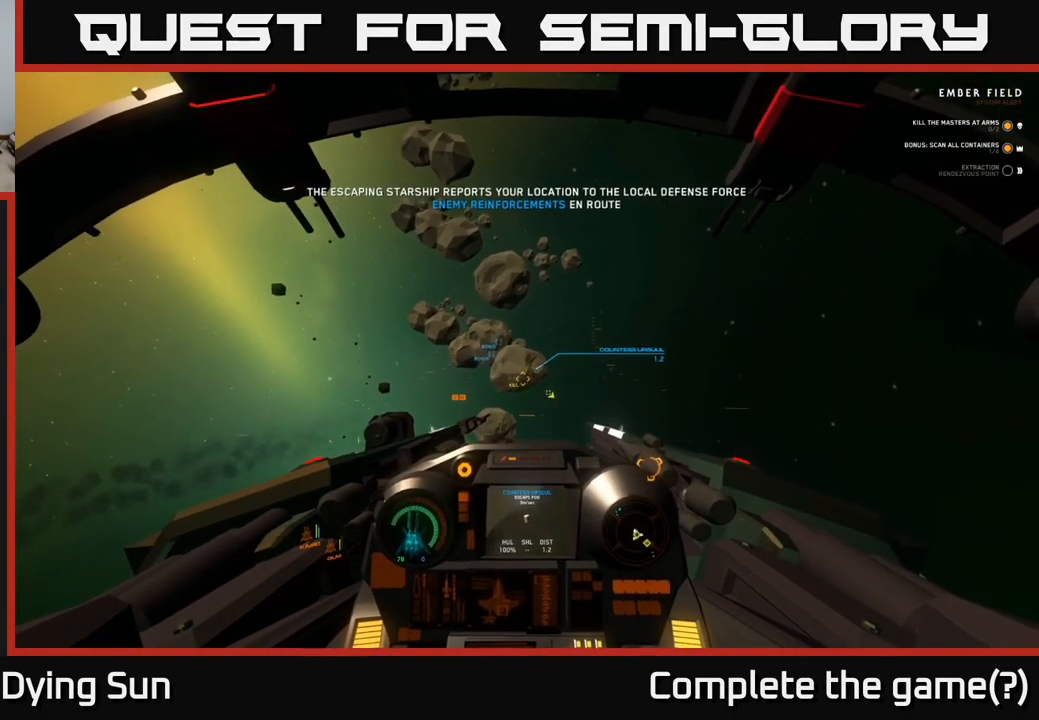
{"buttons": [], "left_stick": "center", "right_stick": "down", "events": [[33, "right_stick", "center"], [133, "L2", "up"], [133, "R2", "down"], [233, "right_stick", "right"], [250, "R2", "up"], [283, "R3", "down"], [283, "right_stick", "down-right"], [350, "R3", "up"], [433, "right_stick", "down"]]}
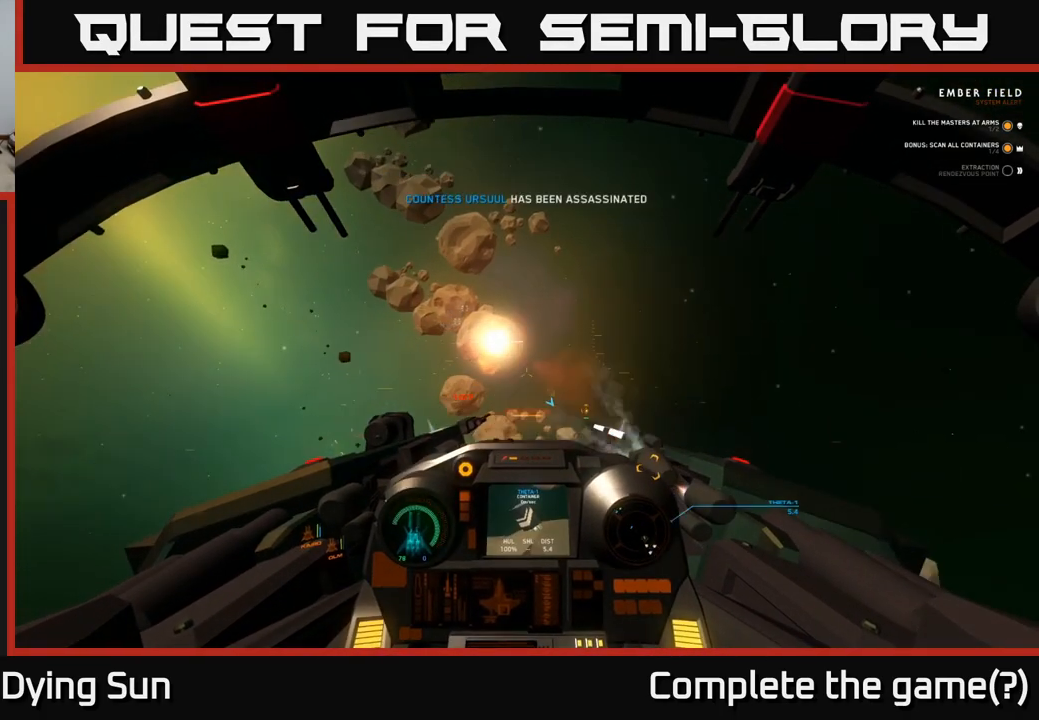
{"buttons": [], "left_stick": "center", "right_stick": "up", "events": [[17, "L2", "down"], [250, "right_stick", "center"], [317, "L2", "up"], [367, "right_stick", "up"]]}
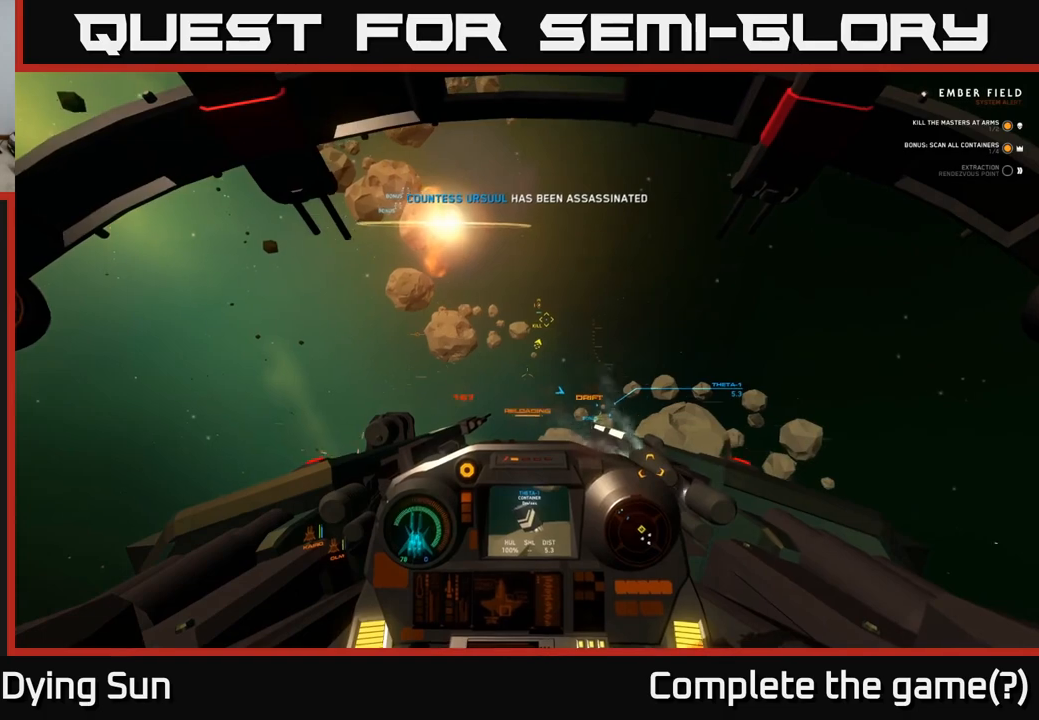
{"buttons": ["L2"], "left_stick": "center", "right_stick": "center", "events": [[33, "L1", "down"], [83, "right_stick", "center"], [200, "L1", "up"], [300, "right_stick", "up"], [317, "L2", "down"], [450, "right_stick", "center"]]}
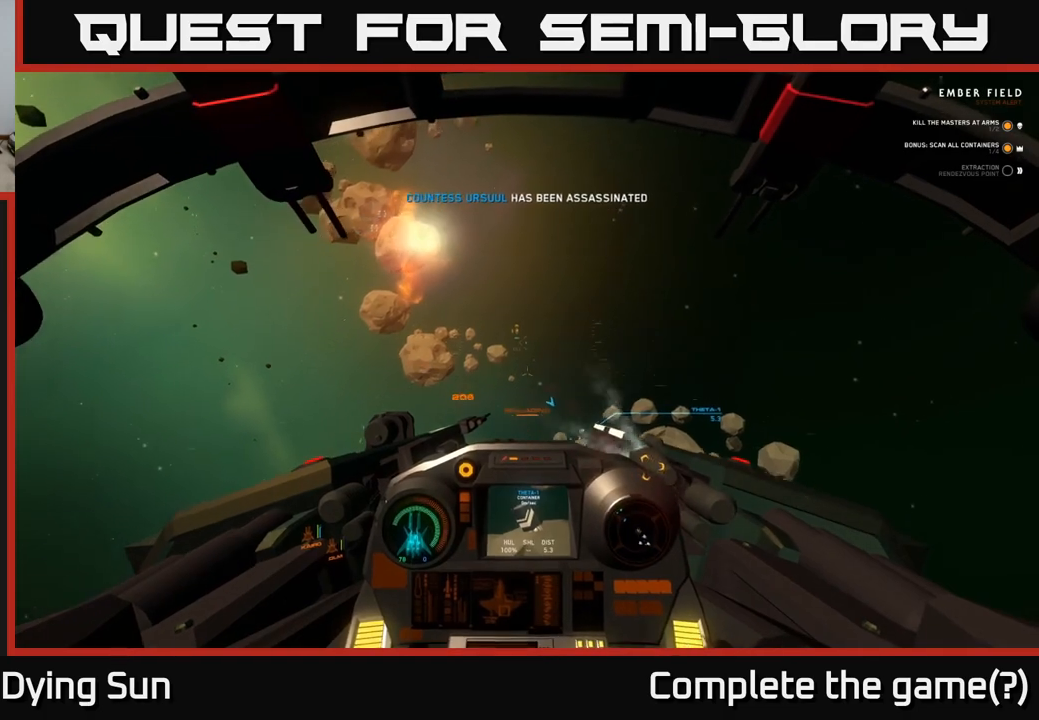
{"buttons": ["L2"], "left_stick": "center", "right_stick": "center", "events": [[133, "right_stick", "up"], [300, "right_stick", "center"], [367, "L2", "up"], [417, "right_stick", "down"], [467, "right_stick", "center"], [483, "L2", "down"]]}
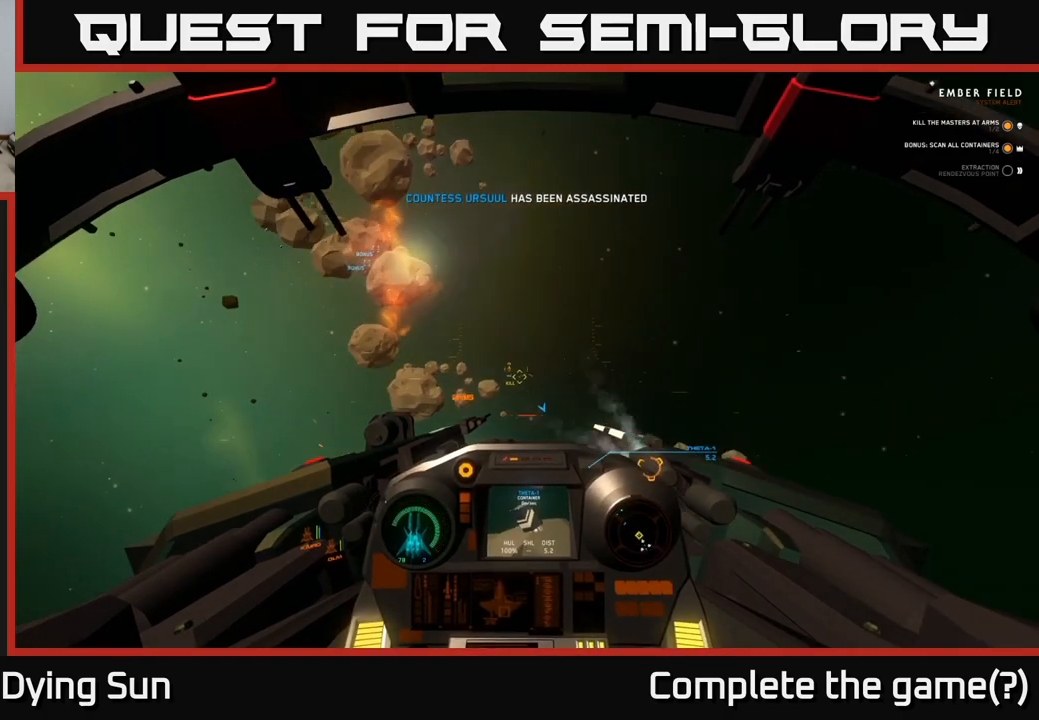
{"buttons": ["L2"], "left_stick": "center", "right_stick": "center", "events": [[283, "right_stick", "down-left"], [383, "right_stick", "center"]]}
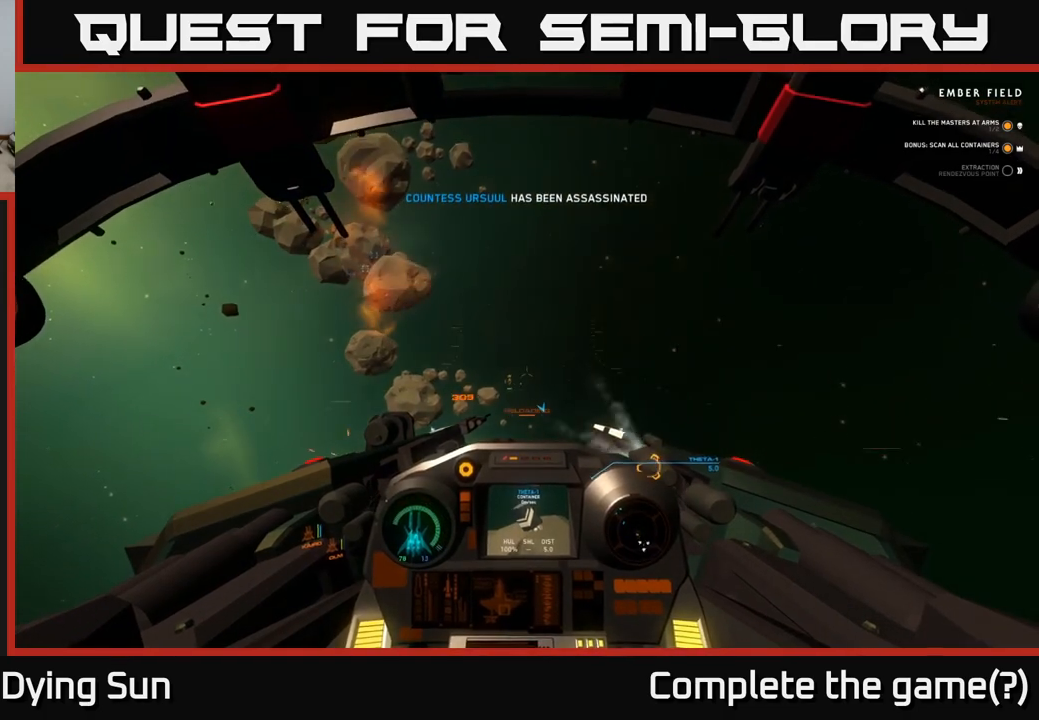
{"buttons": [], "left_stick": "center", "right_stick": "center", "events": [[17, "right_stick", "down"], [150, "right_stick", "center"], [200, "R1", "down"], [267, "R1", "up"], [350, "right_stick", "up"], [383, "L2", "up"], [433, "right_stick", "center"]]}
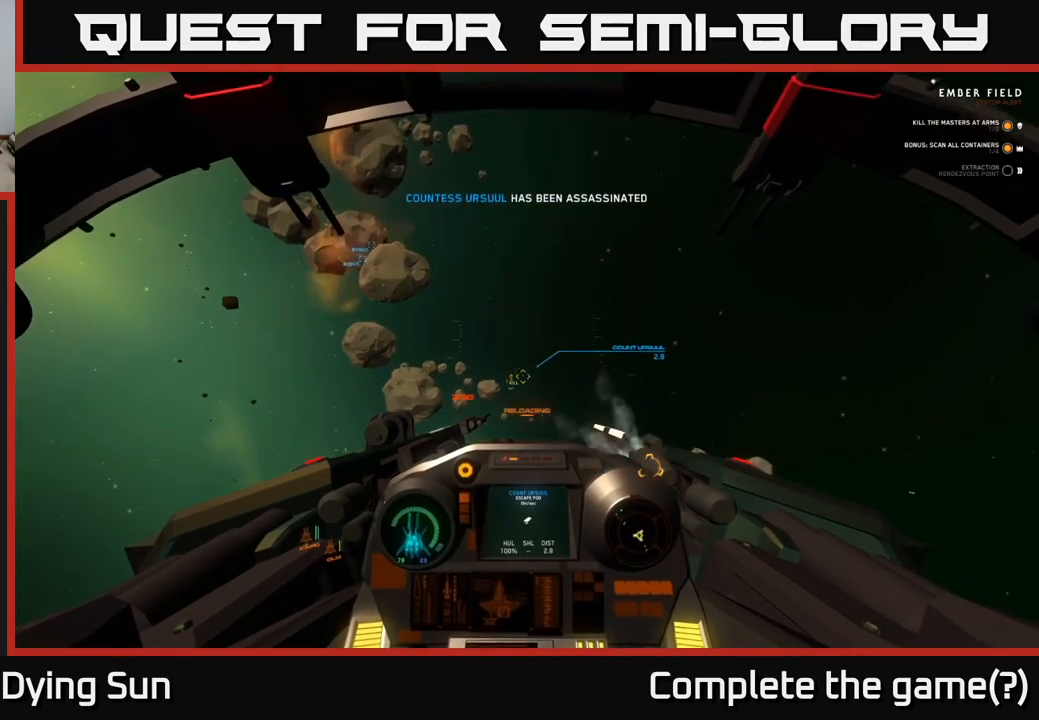
{"buttons": ["L2"], "left_stick": "center", "right_stick": "center", "events": [[83, "L2", "down"], [350, "R2", "down"], [450, "R2", "up"]]}
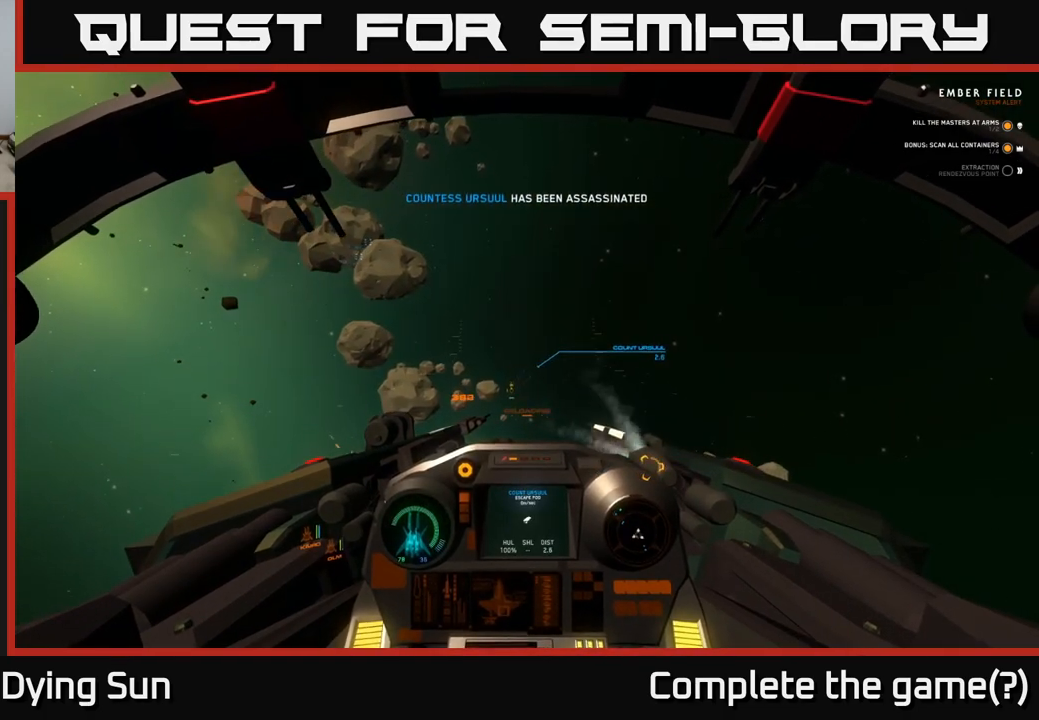
{"buttons": [], "left_stick": "center", "right_stick": "center", "events": [[183, "R2", "down"], [283, "R2", "up"], [367, "R2", "down"], [433, "L2", "up"], [450, "R2", "up"]]}
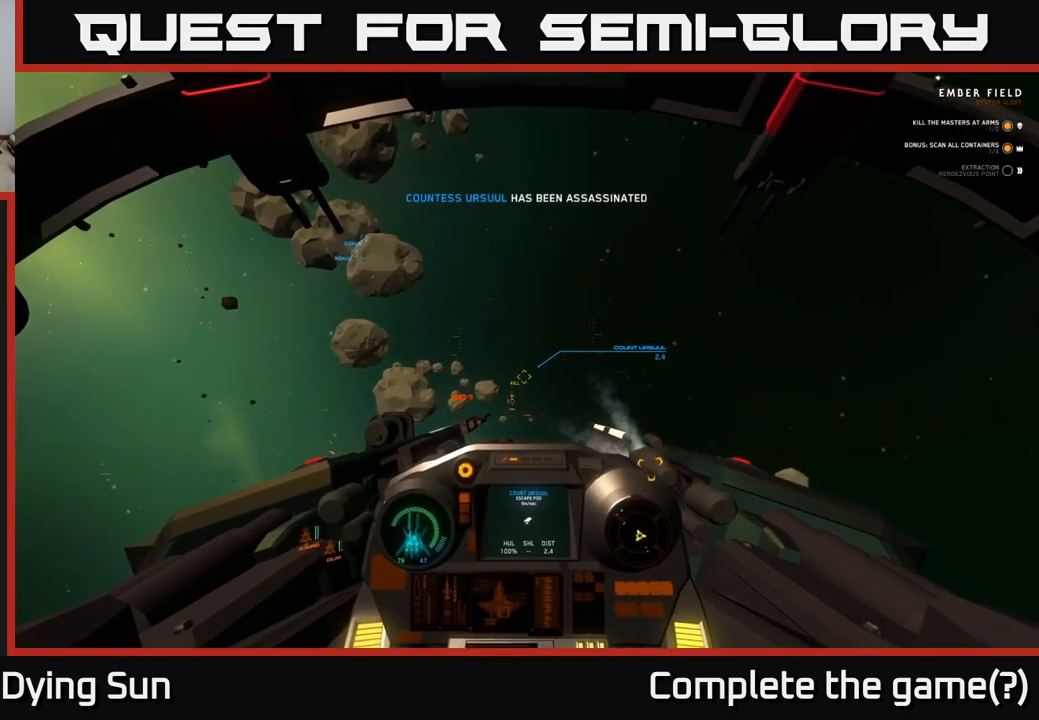
{"buttons": ["R2"], "left_stick": "center", "right_stick": "center", "events": [[33, "R2", "down"], [83, "R2", "up"], [167, "R2", "down"], [250, "R2", "up"], [333, "R2", "down"], [417, "R2", "up"], [500, "R2", "down"]]}
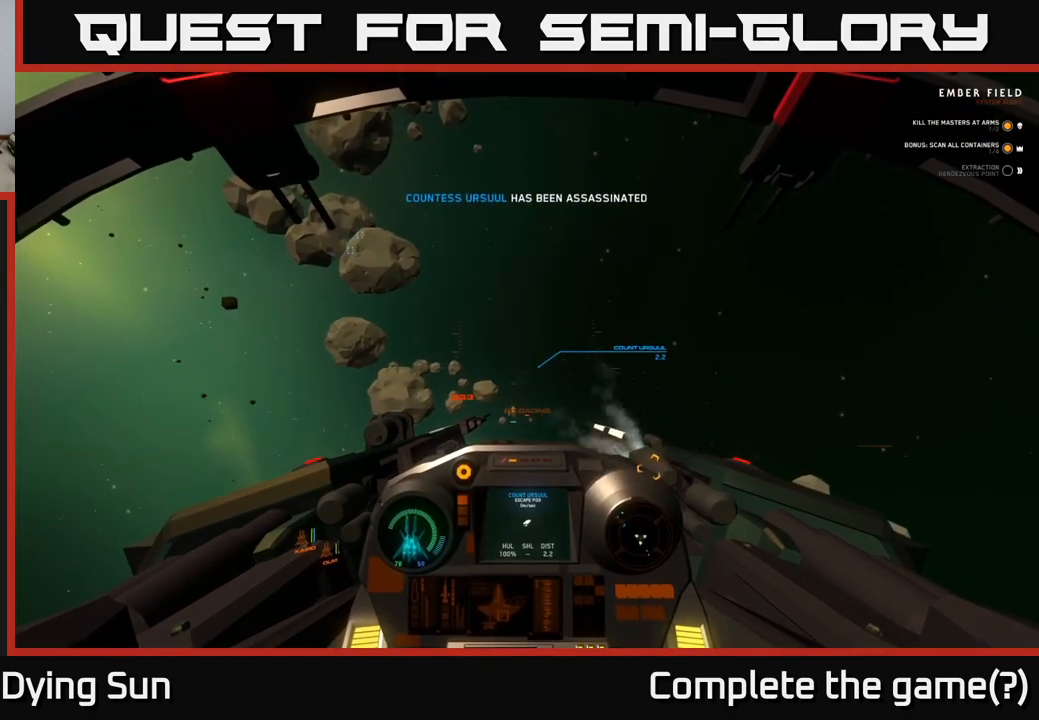
{"buttons": [], "left_stick": "center", "right_stick": "center", "events": [[83, "R2", "up"], [300, "L2", "down"], [467, "L2", "up"]]}
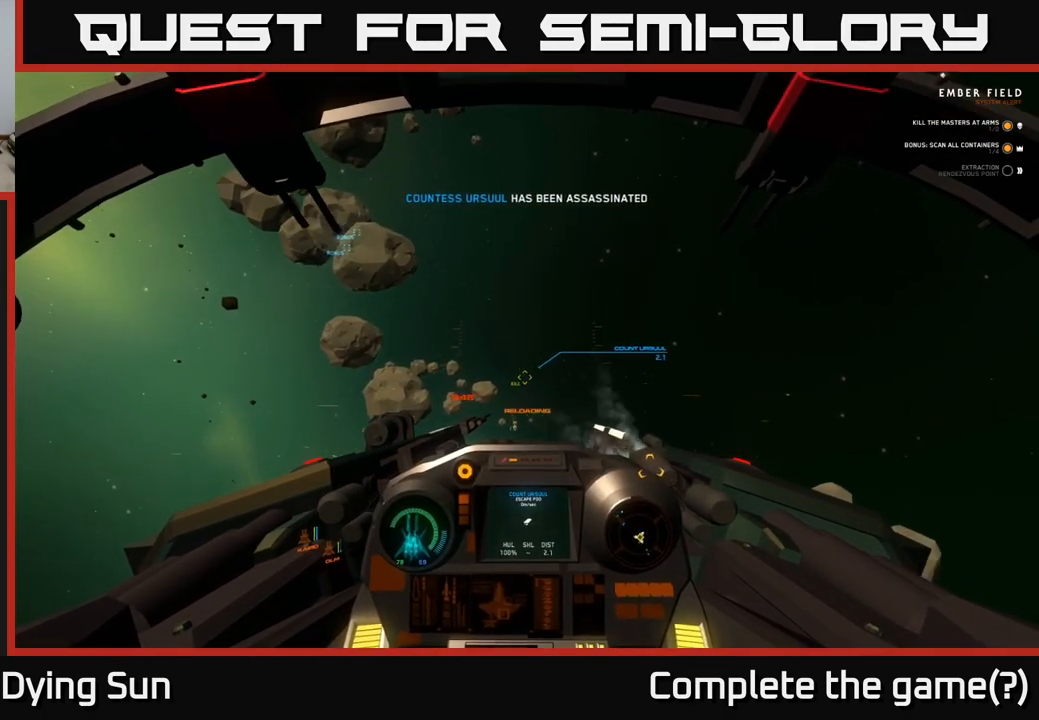
{"buttons": [], "left_stick": "center", "right_stick": "down", "events": [[33, "R2", "down"], [100, "L2", "down"], [117, "R2", "up"], [217, "L2", "up"], [217, "R2", "down"], [283, "R2", "up"], [367, "R2", "down"], [400, "right_stick", "down"], [433, "R2", "up"]]}
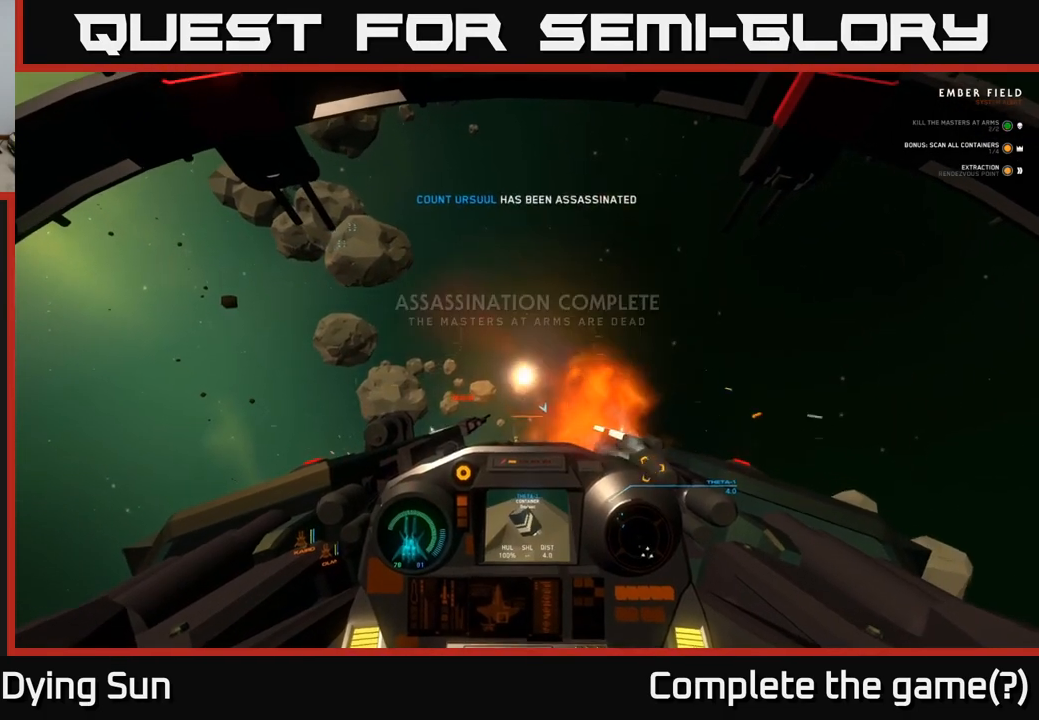
{"buttons": [], "left_stick": "down-left", "right_stick": "down-right", "events": [[100, "right_stick", "down-right"], [167, "left_stick", "down-left"]]}
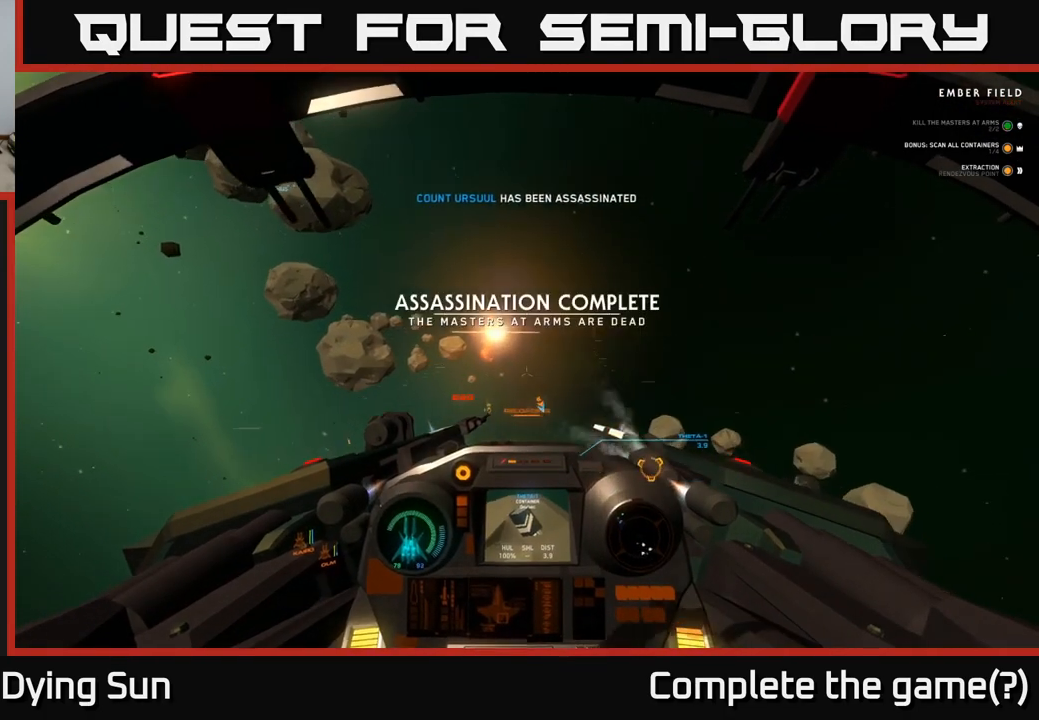
{"buttons": [], "left_stick": "down-left", "right_stick": "center", "events": [[200, "left_stick", "down"], [383, "right_stick", "center"], [417, "left_stick", "down-left"]]}
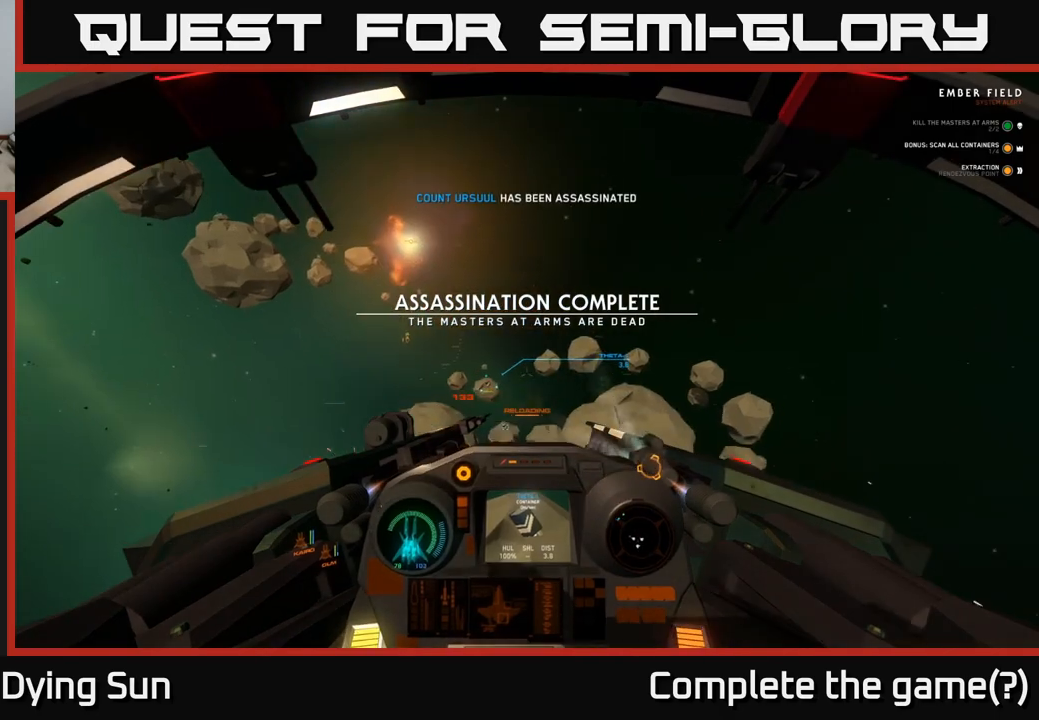
{"buttons": ["L2"], "left_stick": "center", "right_stick": "center", "events": [[17, "Y", "down"], [117, "Y", "up"], [150, "left_stick", "left"], [283, "right_stick", "left"], [317, "left_stick", "center"], [350, "L2", "down"], [450, "right_stick", "center"]]}
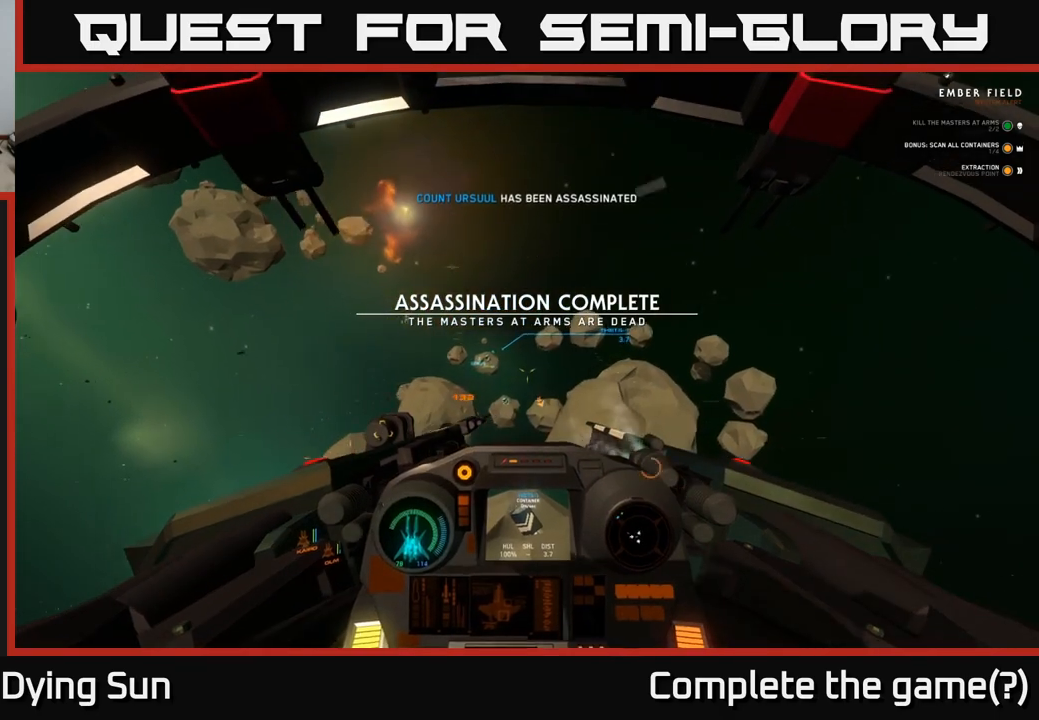
{"buttons": [], "left_stick": "center", "right_stick": "center", "events": [[233, "right_stick", "up-left"], [350, "right_stick", "center"], [383, "L2", "up"], [400, "R1", "down"], [467, "R1", "up"]]}